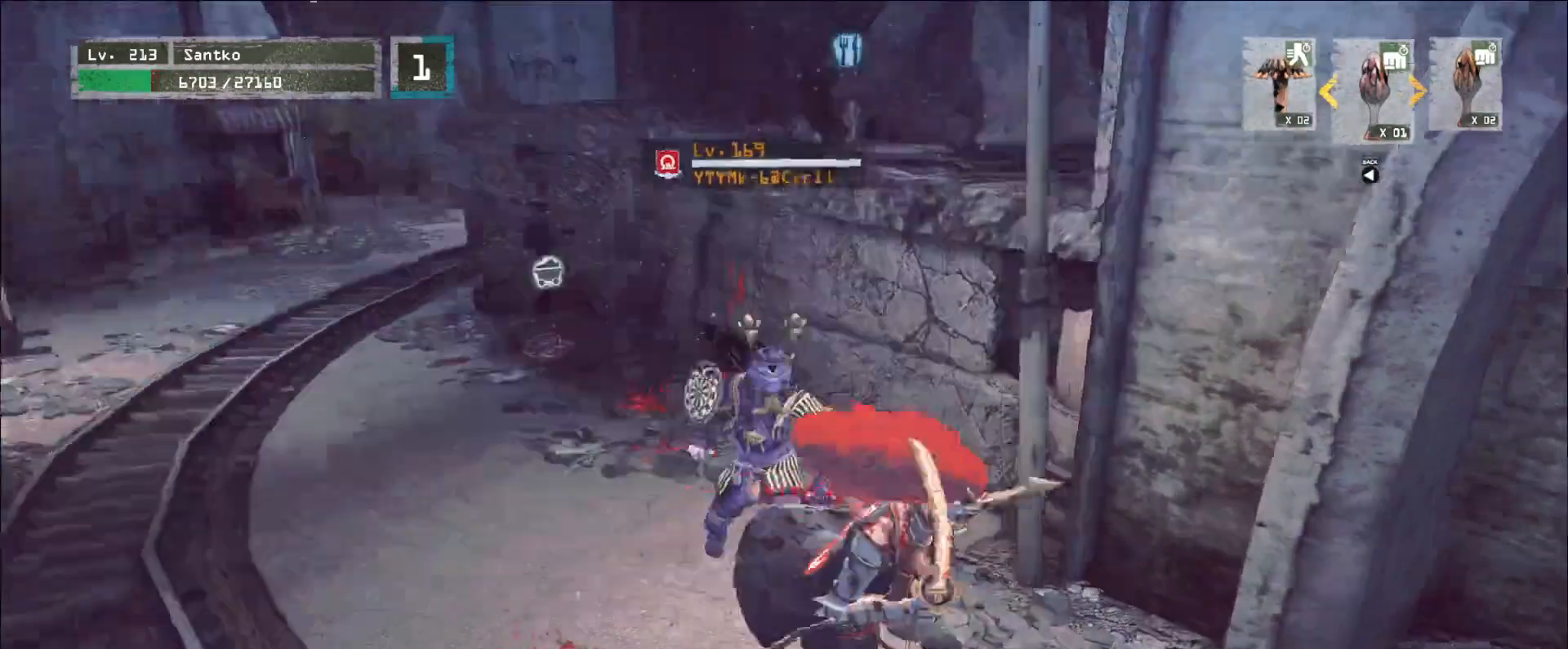
Gameplay with keyboard and mouse; each line is a JSON object with the keys and mouse buttons held at the frame after it. "events" lists presses ("down") and releases ("up") of "1", "2", "3", "4", "5", "a", "alt", "b", "c", "ctrl", "d", "e", "f", "g", "q", "r", "s", "shift", "space", "t", "tab", "v", "w", "x", "z", "mouse_left", "mouse_wheel", "mouse_right", "mouse_mb4" and "mouse_mb5" between this image and that frame as [ms after this image, input, new state], when the widget could be followed in between. "mouse_left", "mouse_wheel", "mouse_right", "mouse_mb4", "mouse_mb5" = the "left", "wheel", "right", "mb4", "mb5" buttons of the "mouse" list. No other keys are recorded. "wheel" means that the mouse wheel is clicked or scrolled. Not read: mouse_move.
{"keys": ["w"], "mouse": [], "events": [[40, "ctrl", "up"], [400, "s", "up"], [480, "d", "up"], [520, "w", "down"]]}
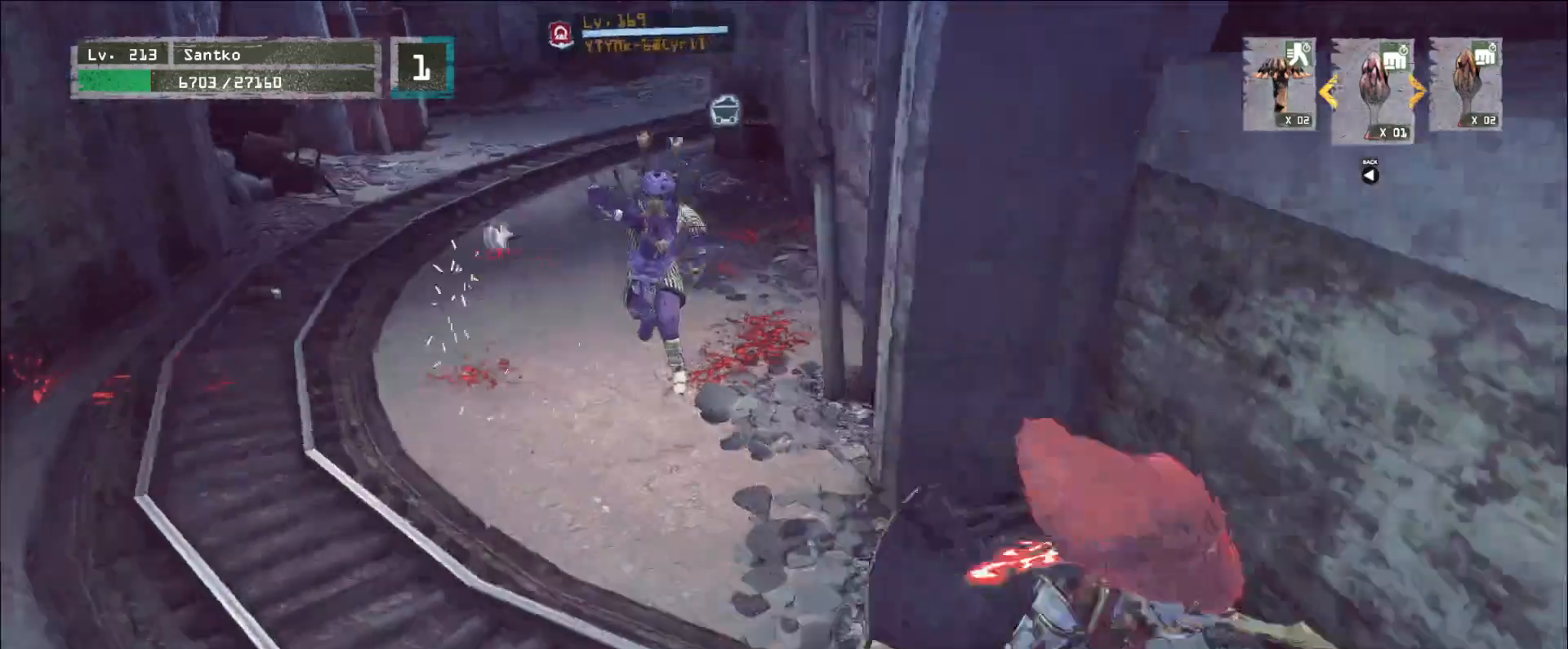
{"keys": ["d", "s"], "mouse": [], "events": [[120, "w", "up"], [200, "a", "down"], [320, "a", "up"], [320, "s", "down"], [360, "d", "down"]]}
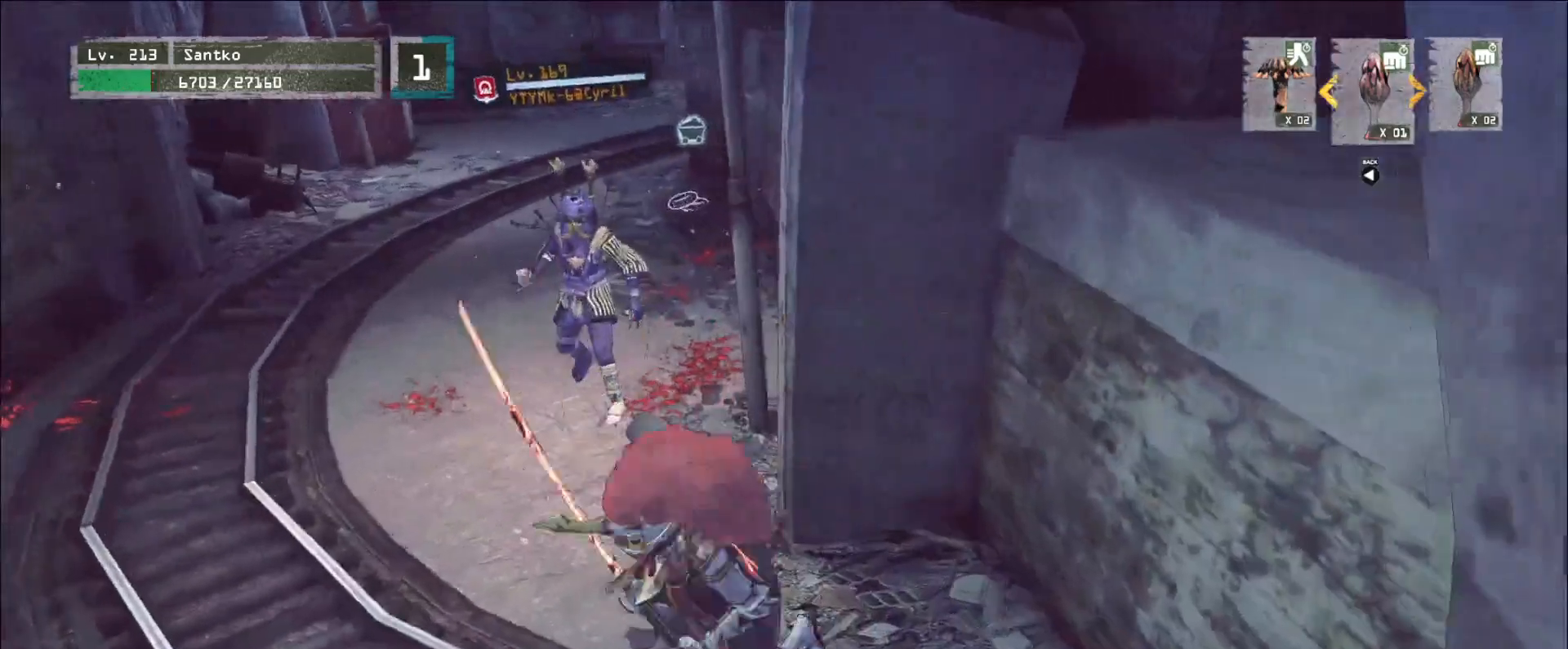
{"keys": [], "mouse": [], "events": [[40, "d", "up"], [40, "s", "up"]]}
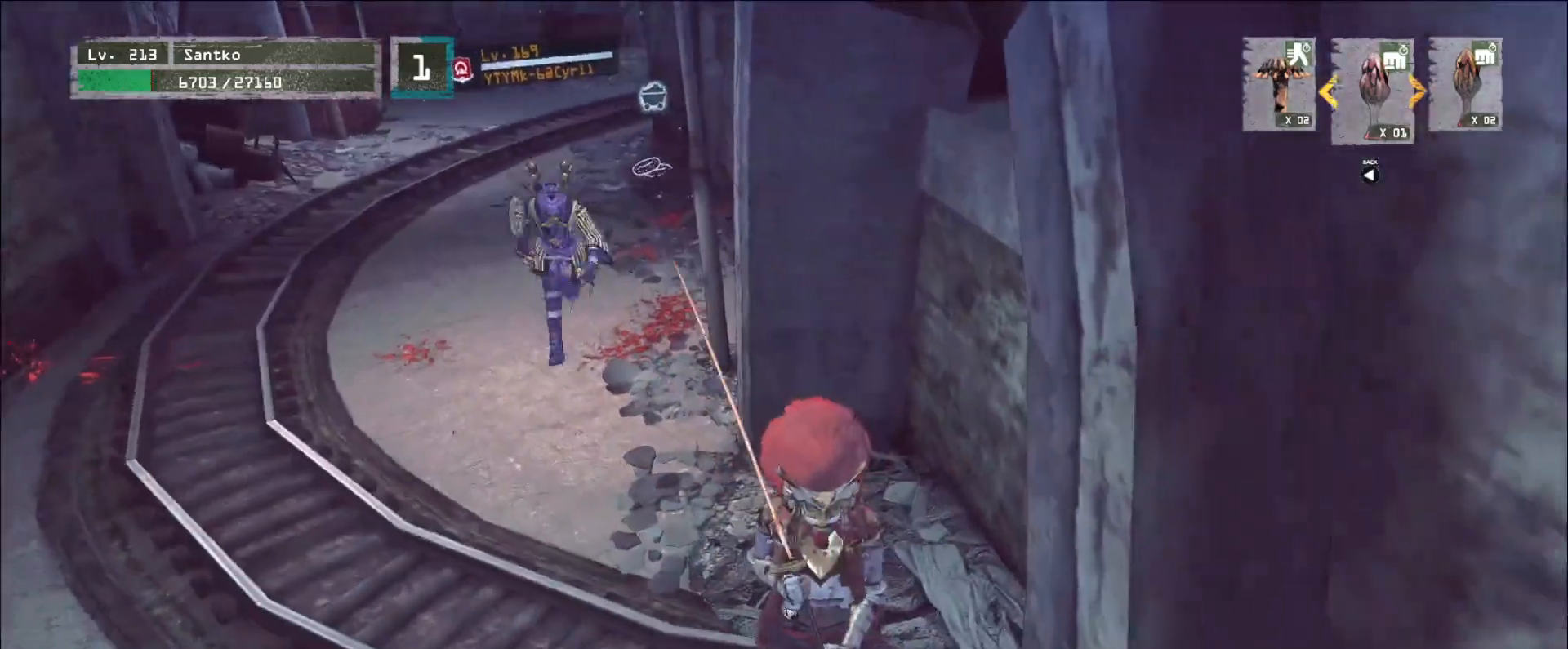
{"keys": ["a"], "mouse": [], "events": [[200, "s", "down"], [240, "a", "down"], [280, "ctrl", "down"], [440, "s", "up"], [480, "ctrl", "up"]]}
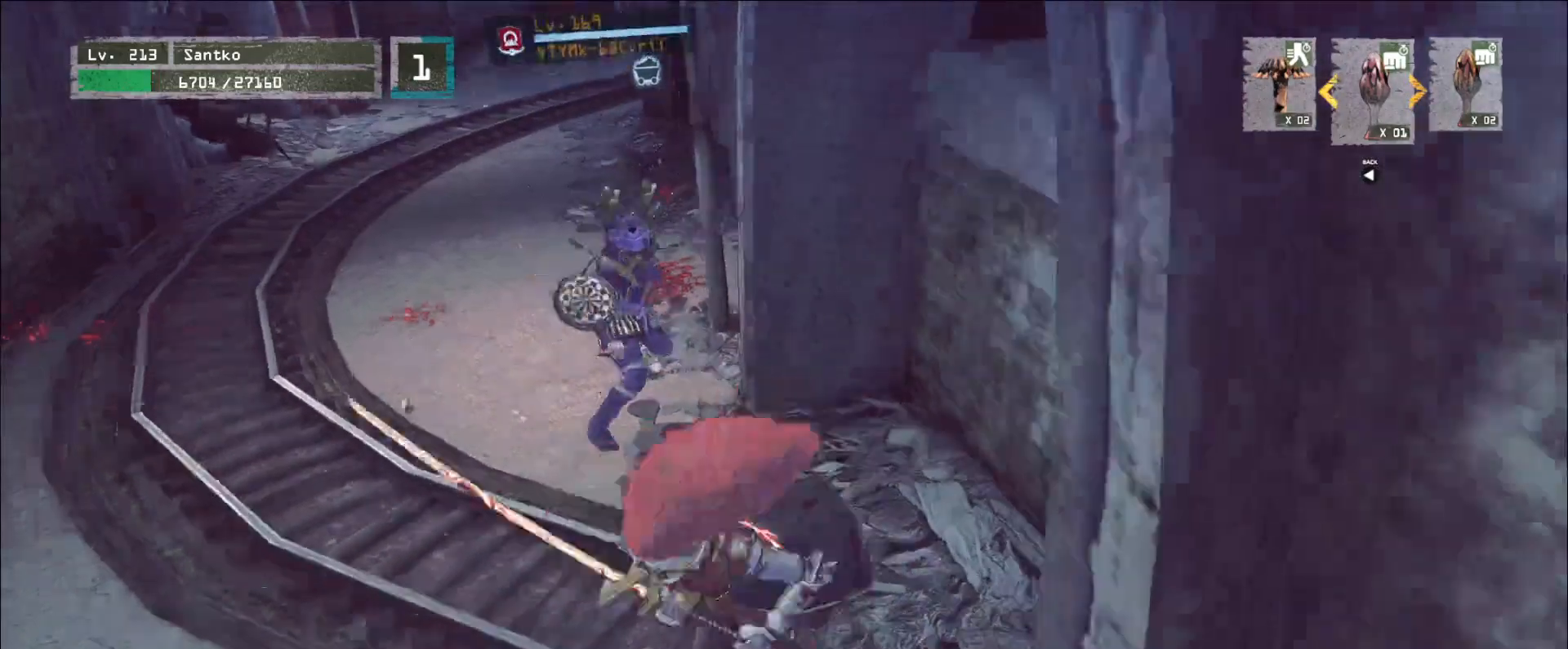
{"keys": ["q", "w"], "mouse": [], "events": [[280, "w", "down"], [360, "a", "up"], [400, "mouse_left", "down"], [480, "mouse_left", "up"], [480, "q", "down"]]}
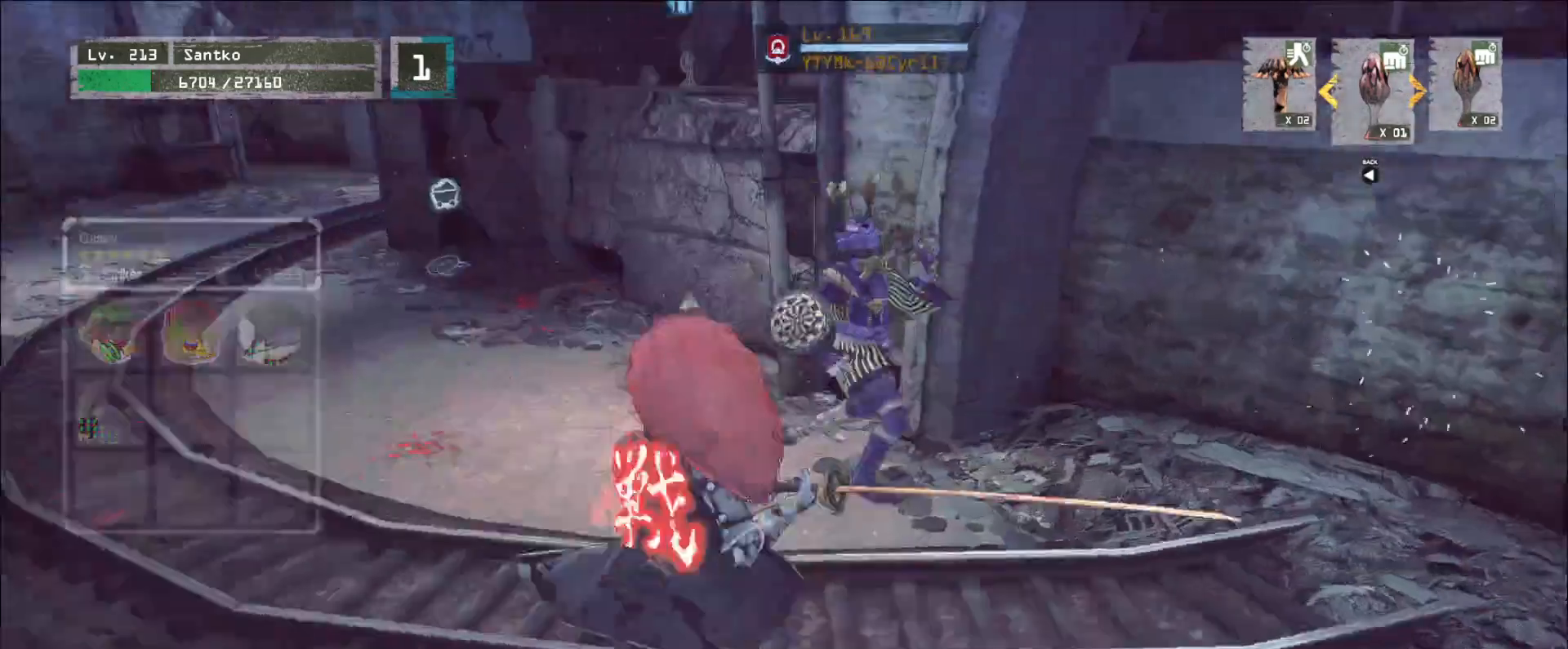
{"keys": ["w"], "mouse": [], "events": [[40, "q", "up"]]}
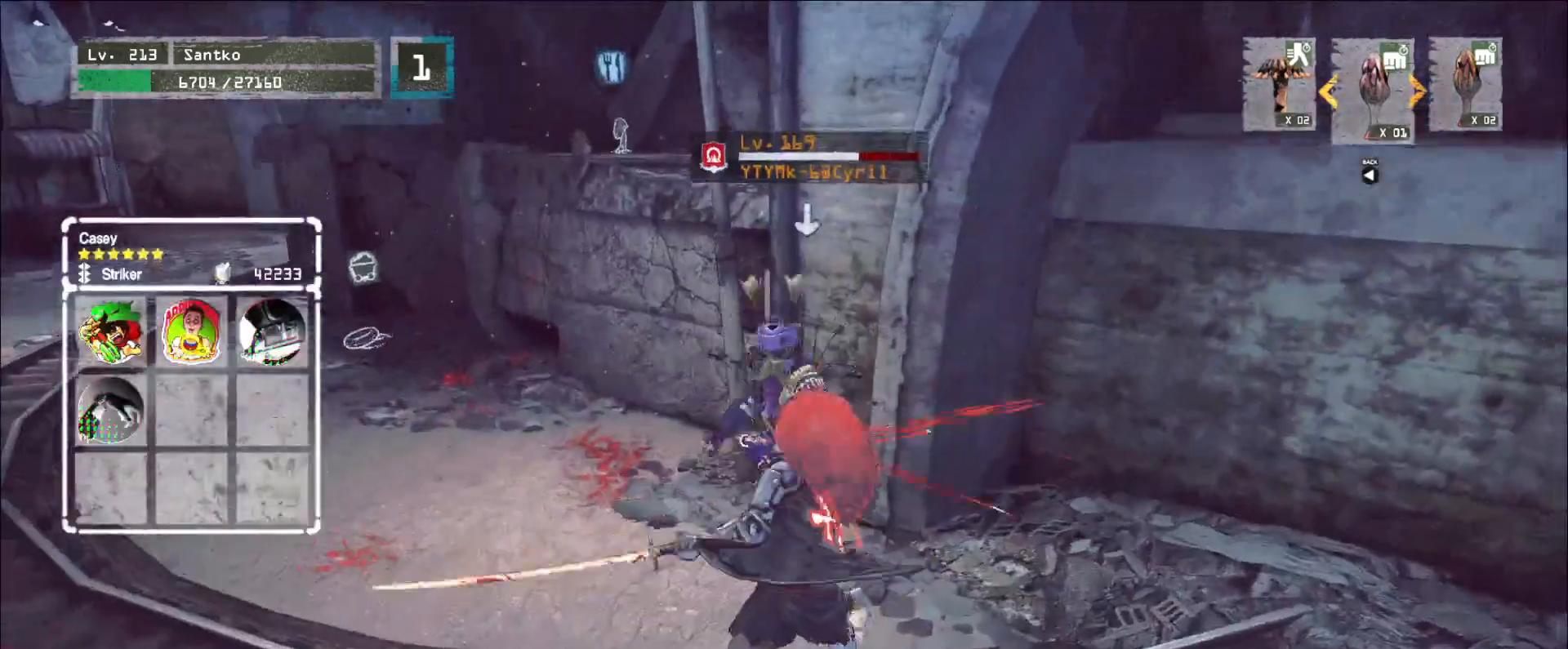
{"keys": [], "mouse": [], "events": [[160, "mouse_left", "down"], [240, "mouse_left", "up"], [400, "w", "up"]]}
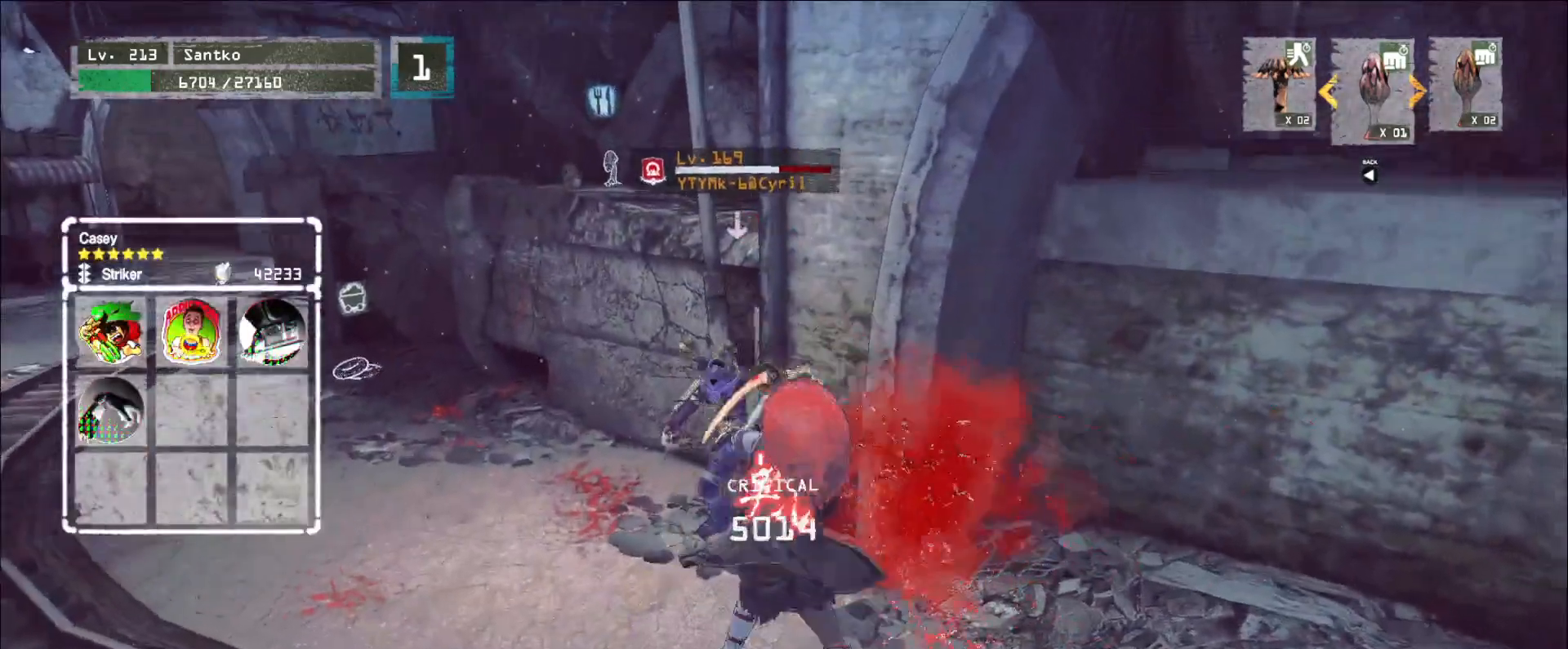
{"keys": [], "mouse": [], "events": [[280, "q", "down"], [360, "q", "up"]]}
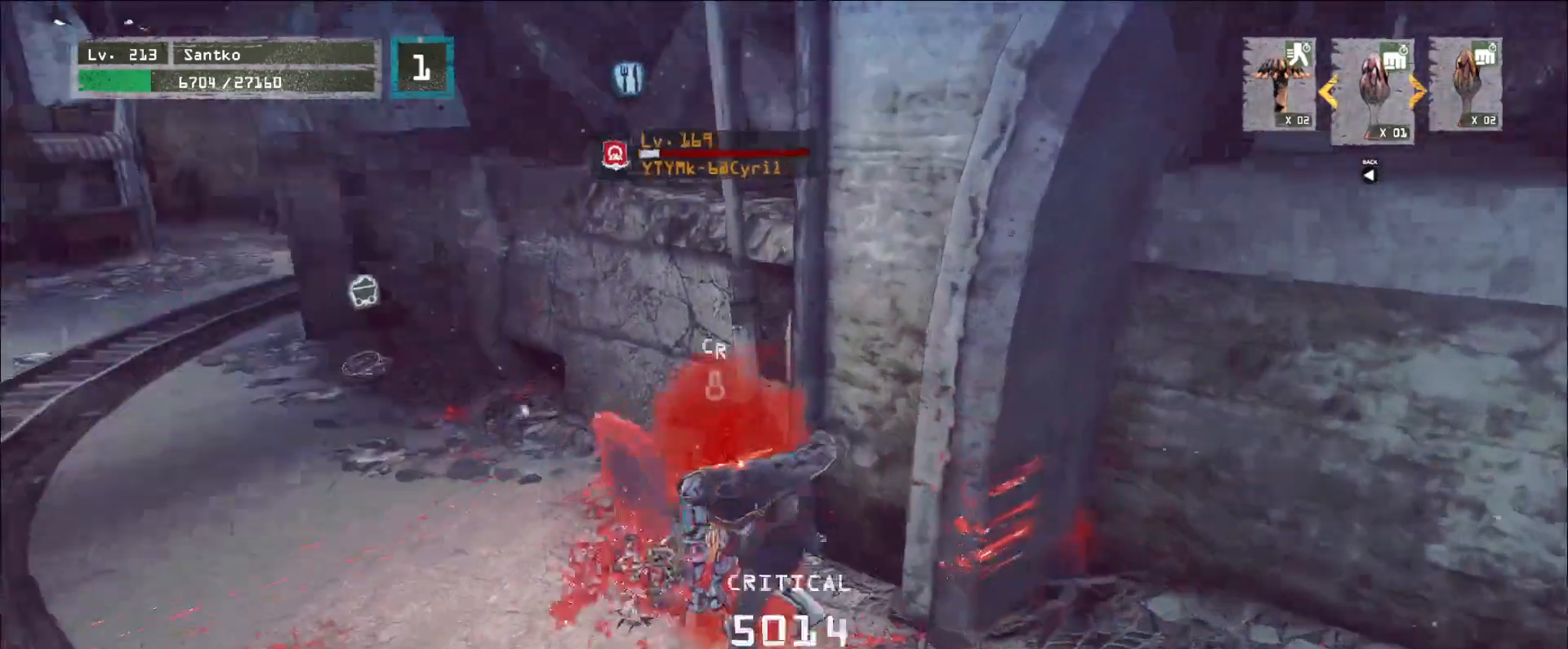
{"keys": [], "mouse": ["wheel"], "events": [[80, "mouse_wheel", "down"]]}
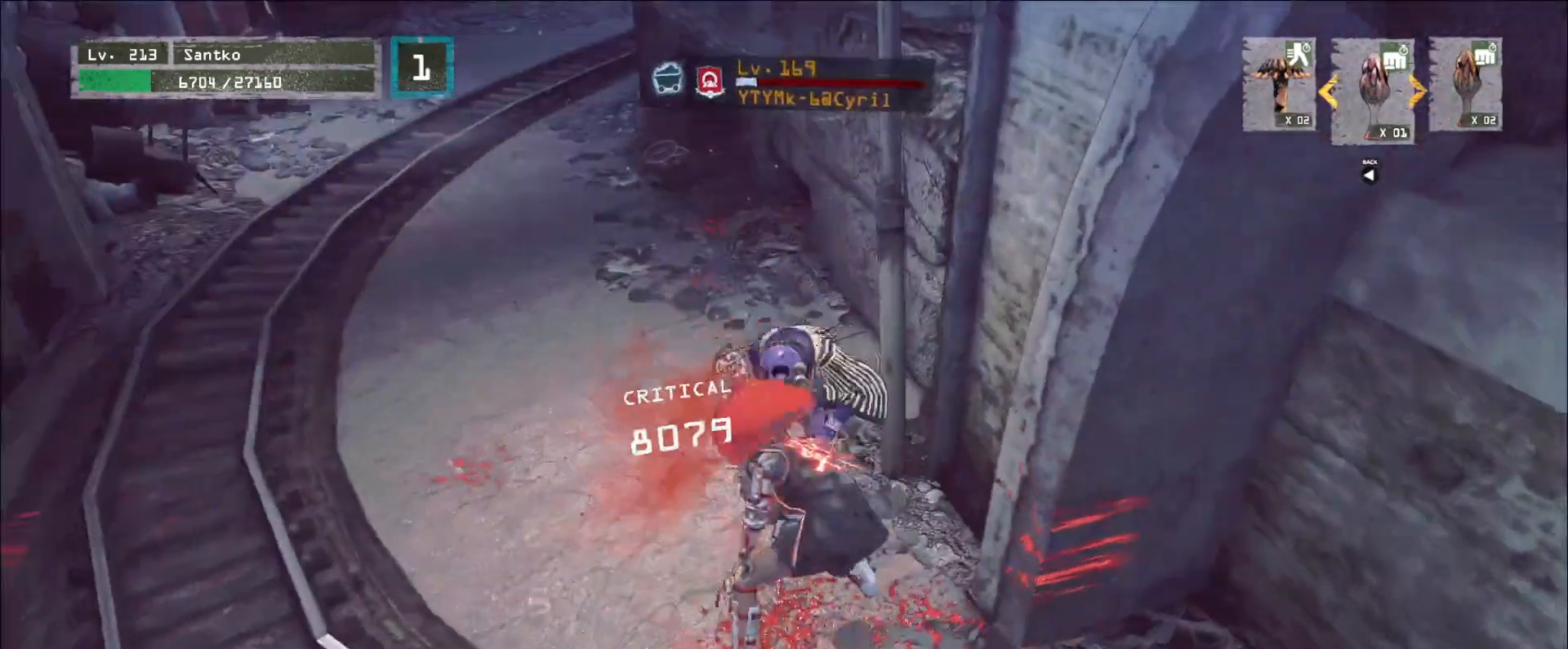
{"keys": ["a", "w"], "mouse": [], "events": [[200, "a", "down"], [200, "w", "down"], [280, "ctrl", "down"], [280, "mouse_wheel", "up"], [440, "ctrl", "up"]]}
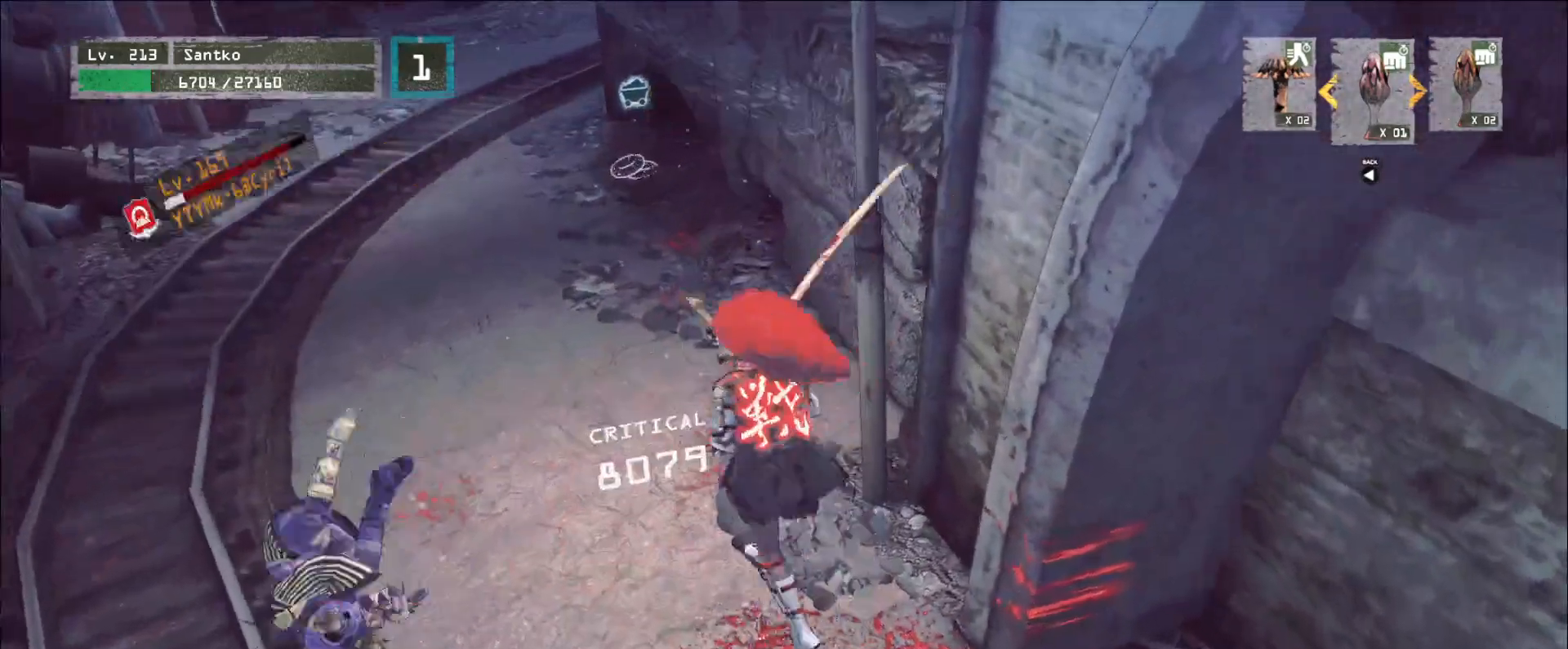
{"keys": ["a", "w"], "mouse": [], "events": [[120, "mouse_left", "down"], [200, "mouse_left", "up"], [200, "w", "up"], [320, "w", "down"]]}
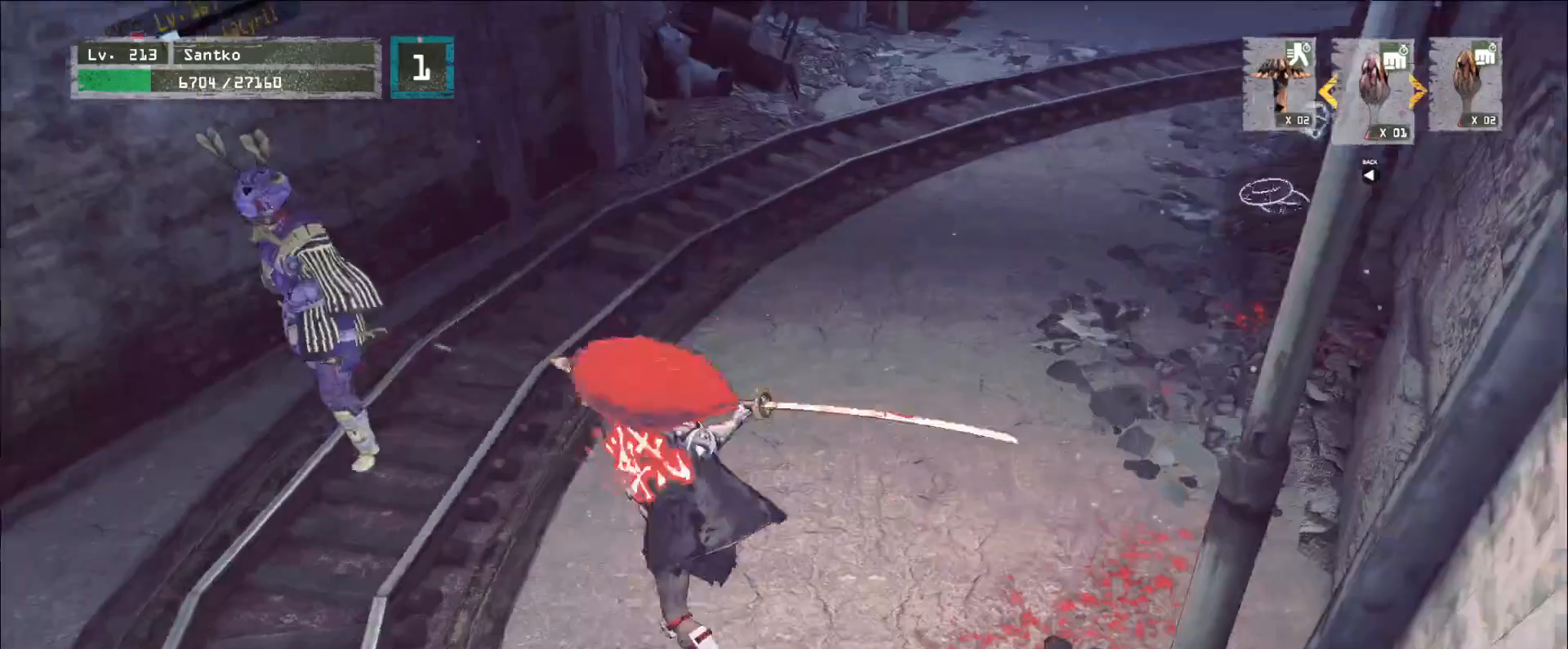
{"keys": [], "mouse": [], "events": [[40, "a", "up"], [80, "q", "down"], [160, "w", "up"], [200, "q", "up"]]}
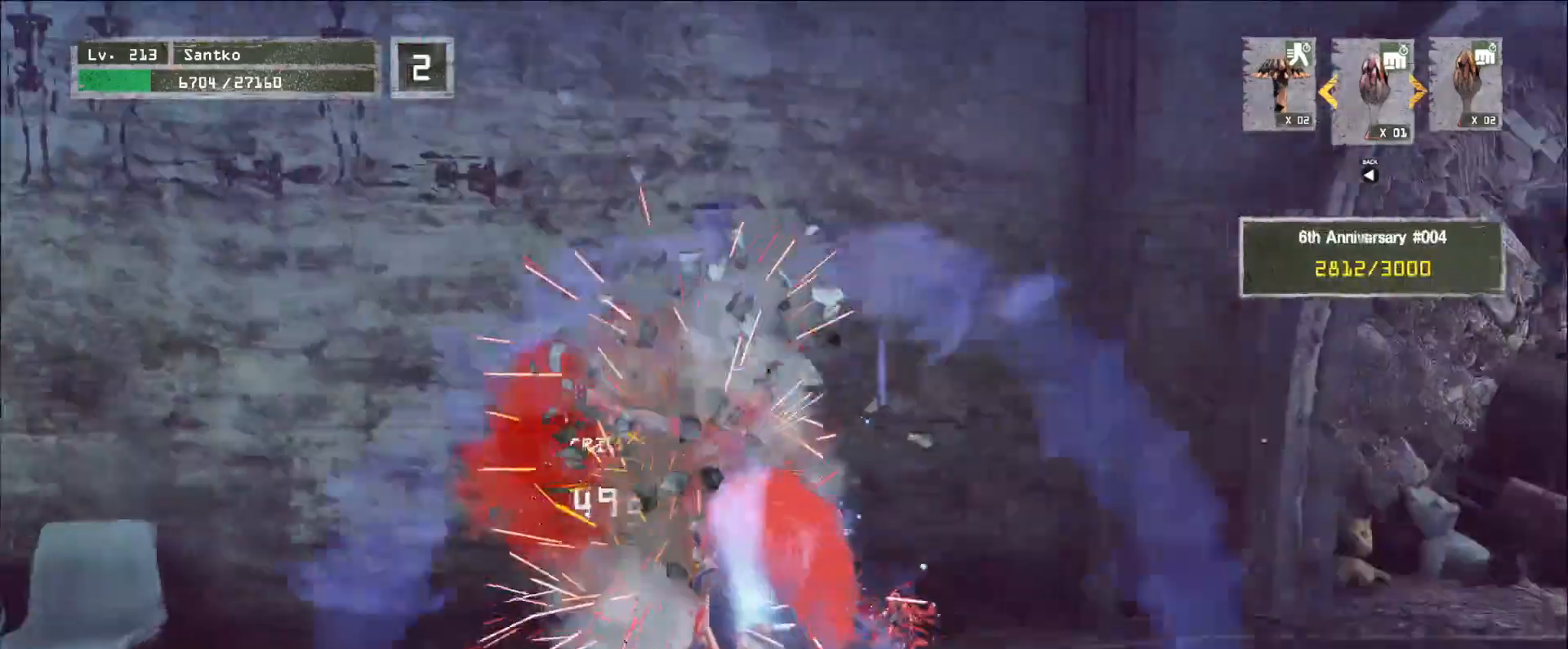
{"keys": [], "mouse": [], "events": []}
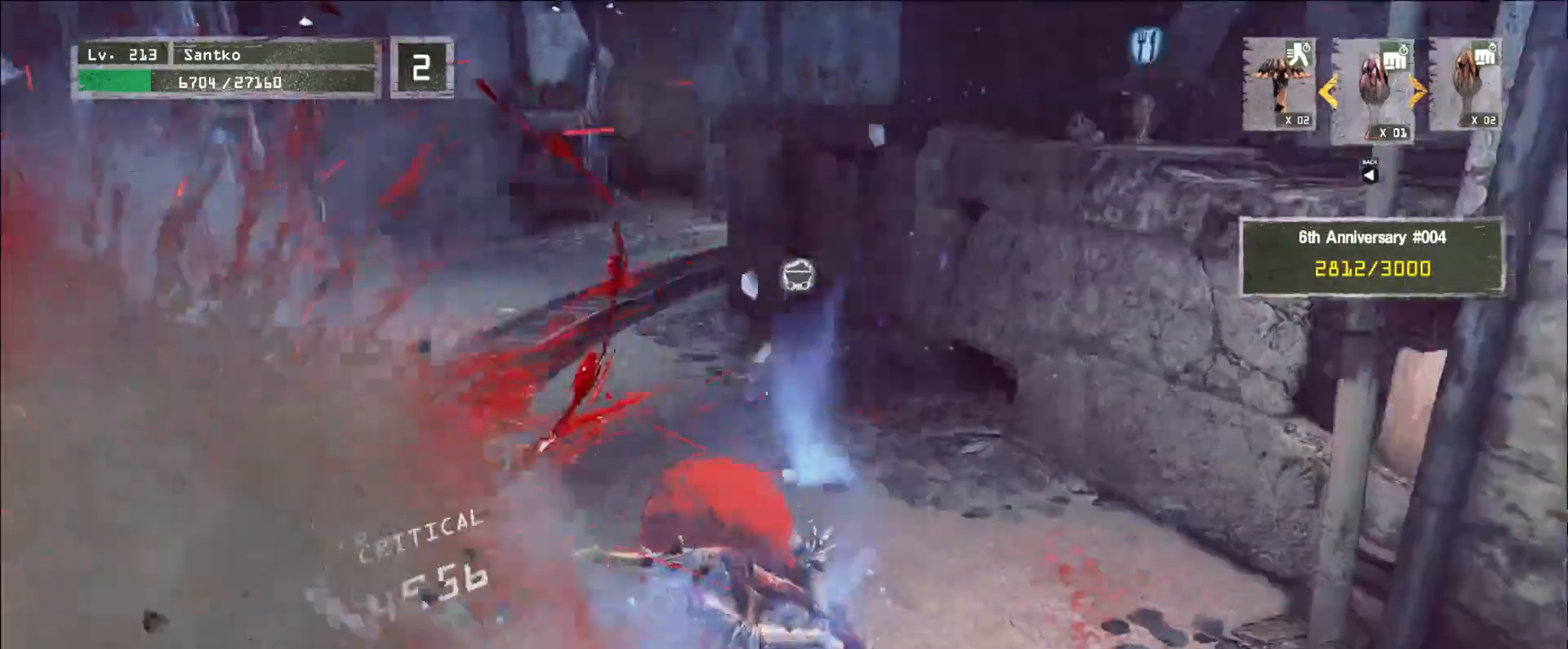
{"keys": ["w"], "mouse": [], "events": [[200, "mouse_wheel", "down"], [360, "w", "down"], [480, "mouse_wheel", "up"]]}
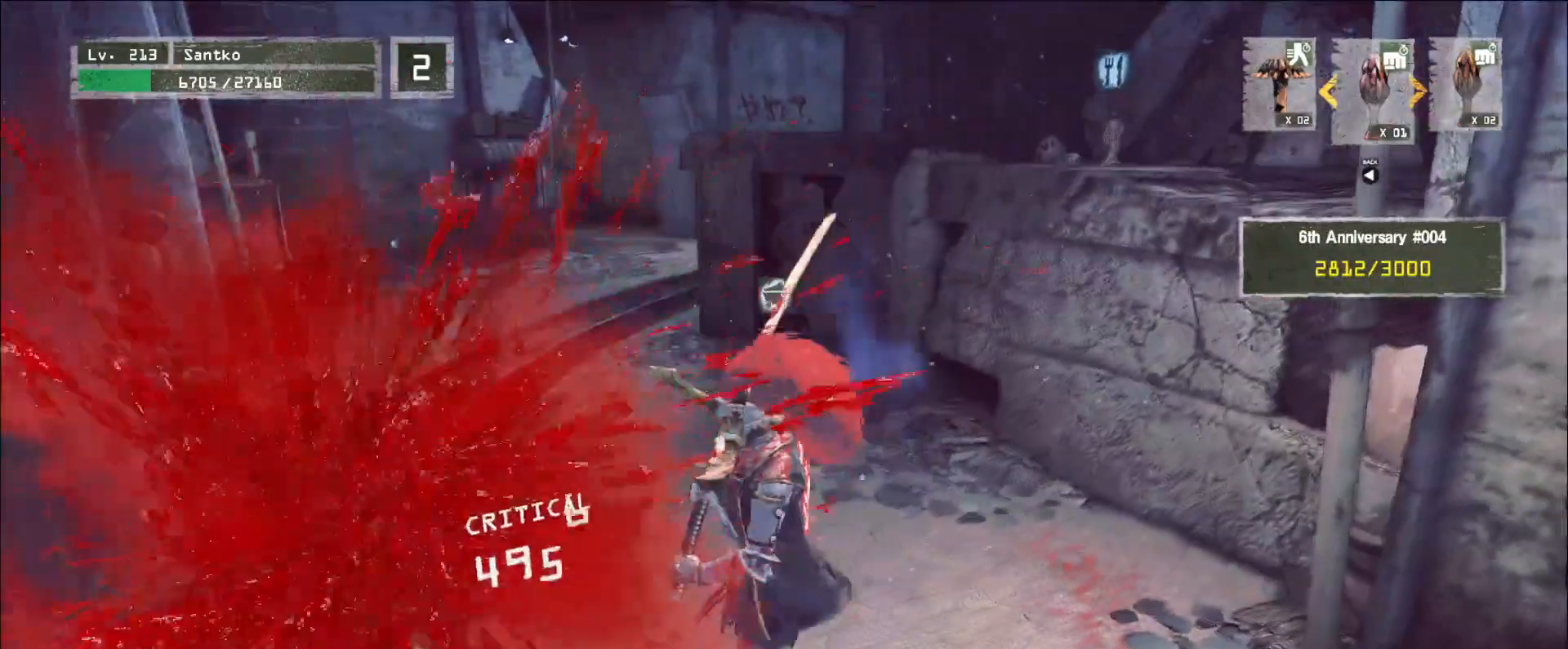
{"keys": [], "mouse": []}
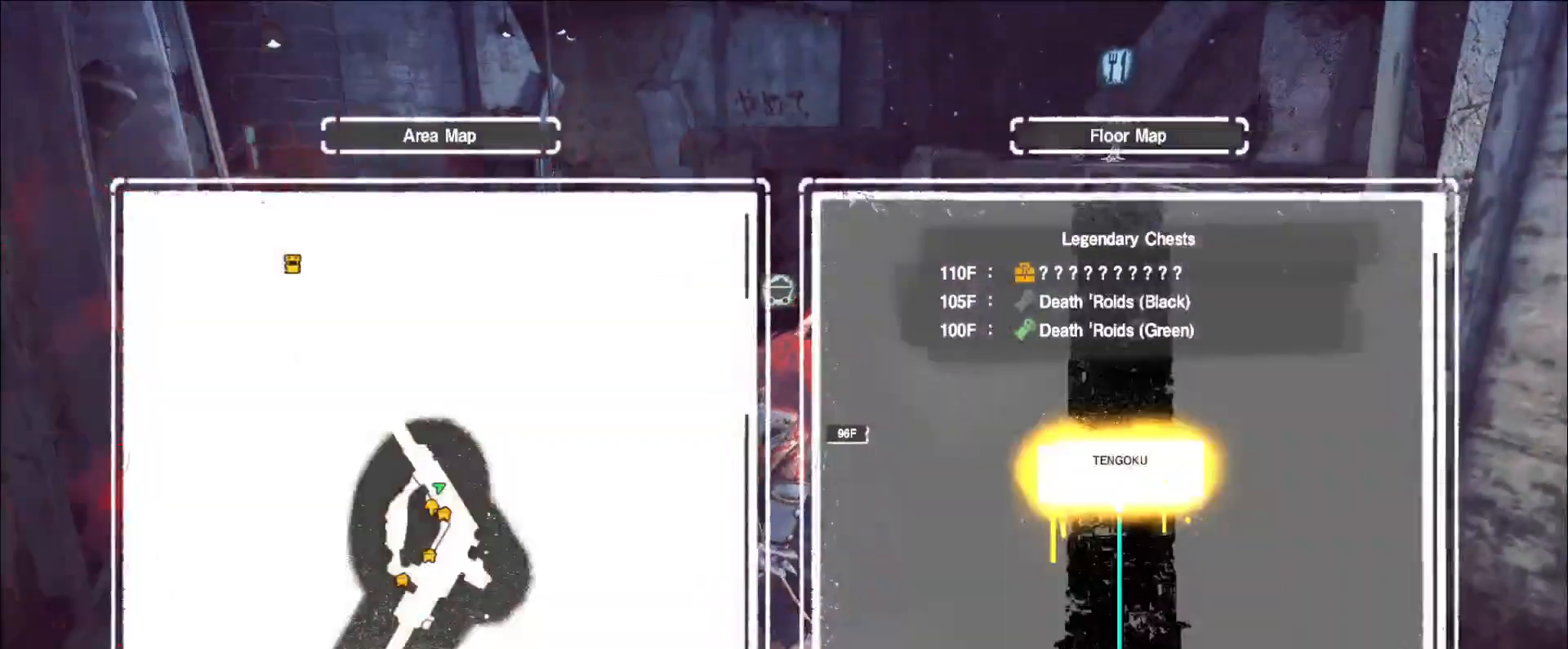
{"keys": ["a", "w"], "mouse": [], "events": [[280, "a", "down"], [440, "w", "down"]]}
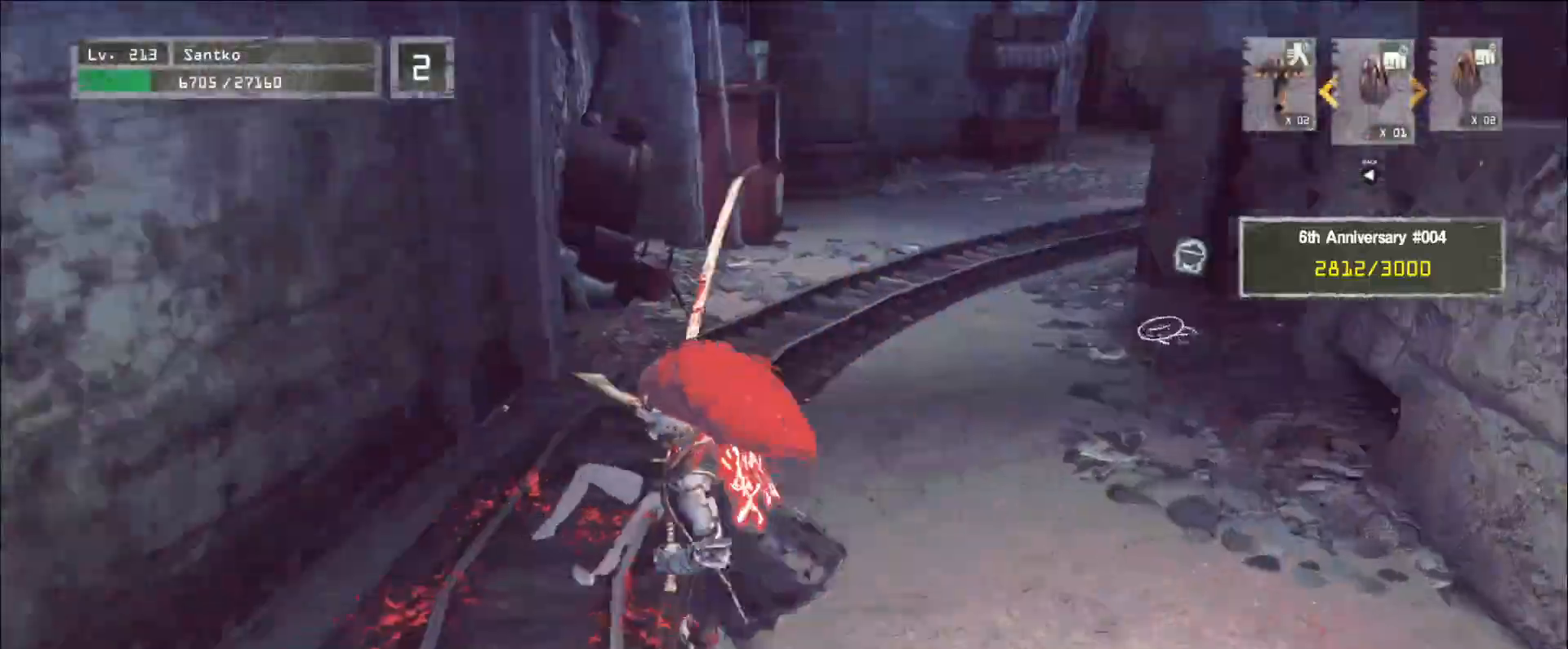
{"keys": [], "mouse": []}
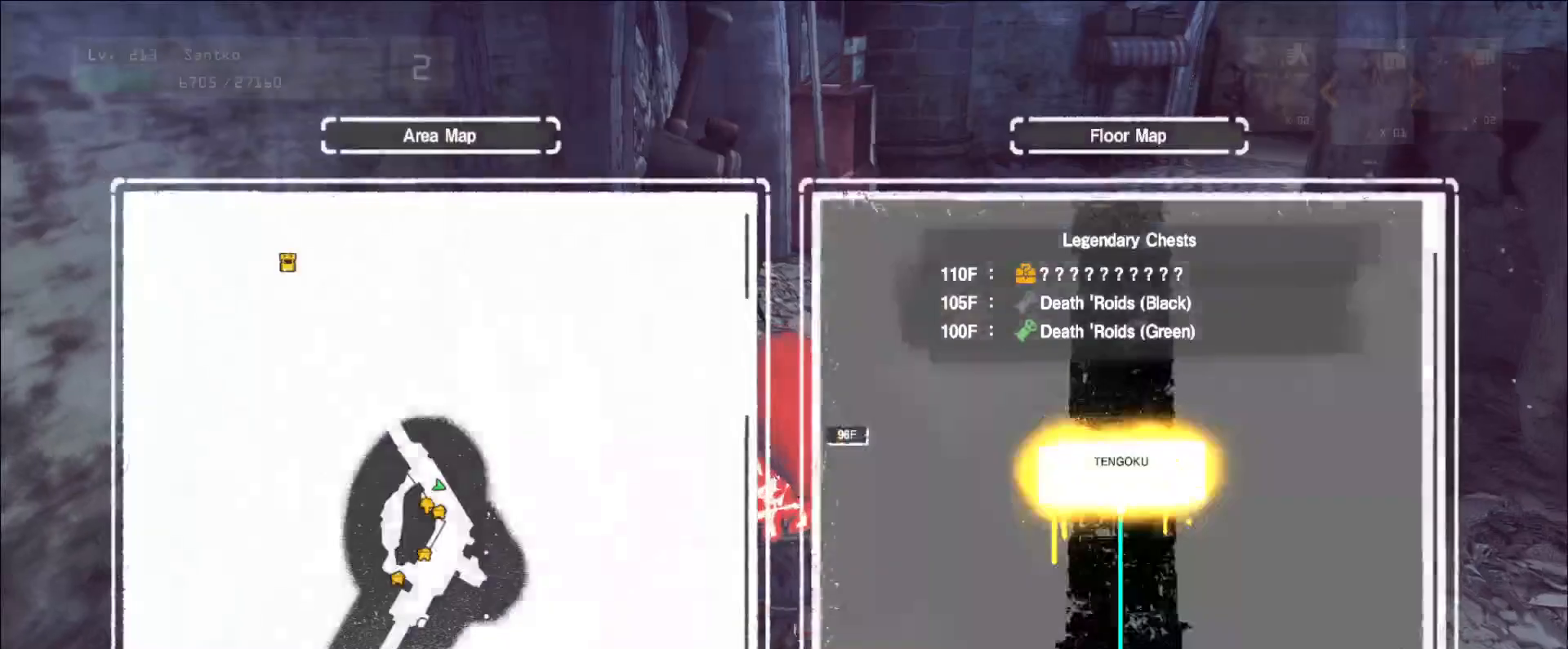
{"keys": [], "mouse": [], "events": []}
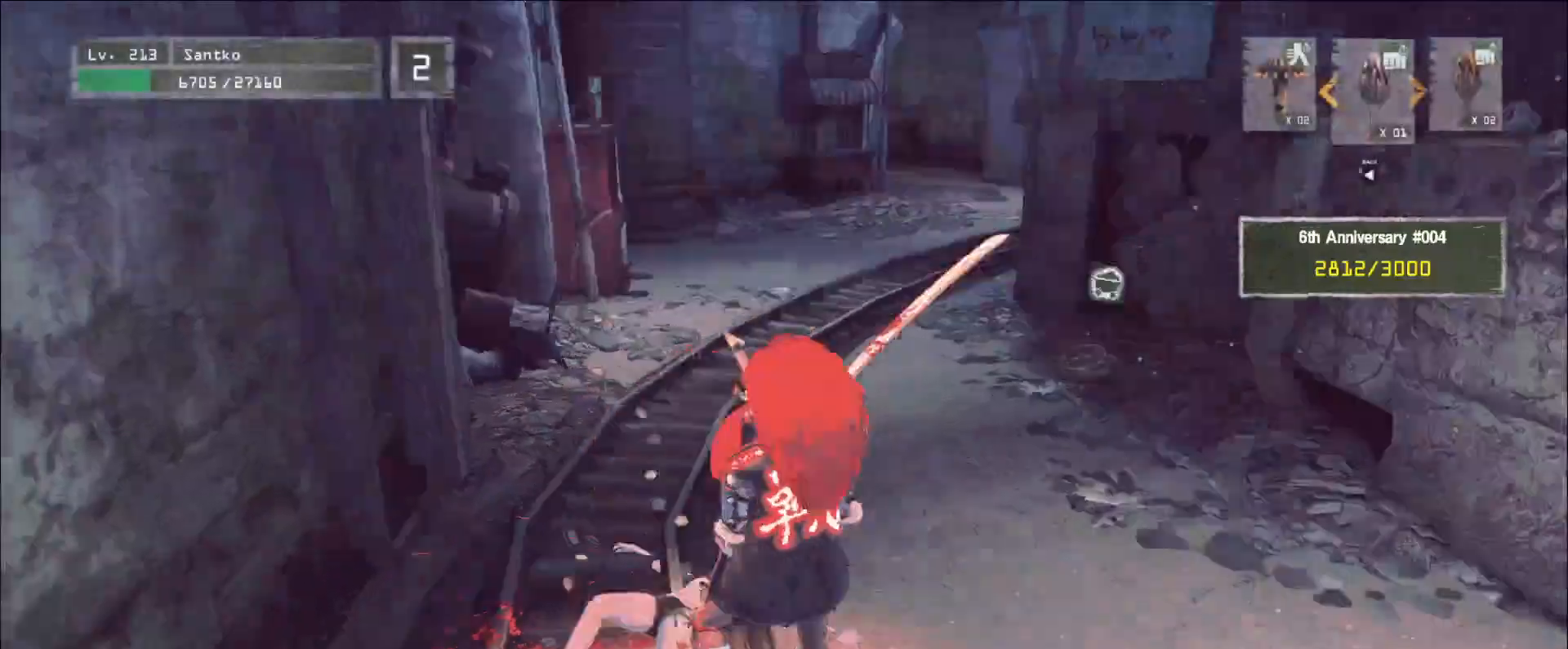
{"keys": ["w"], "mouse": [], "events": [[120, "w", "down"], [320, "ctrl", "down"], [440, "ctrl", "up"]]}
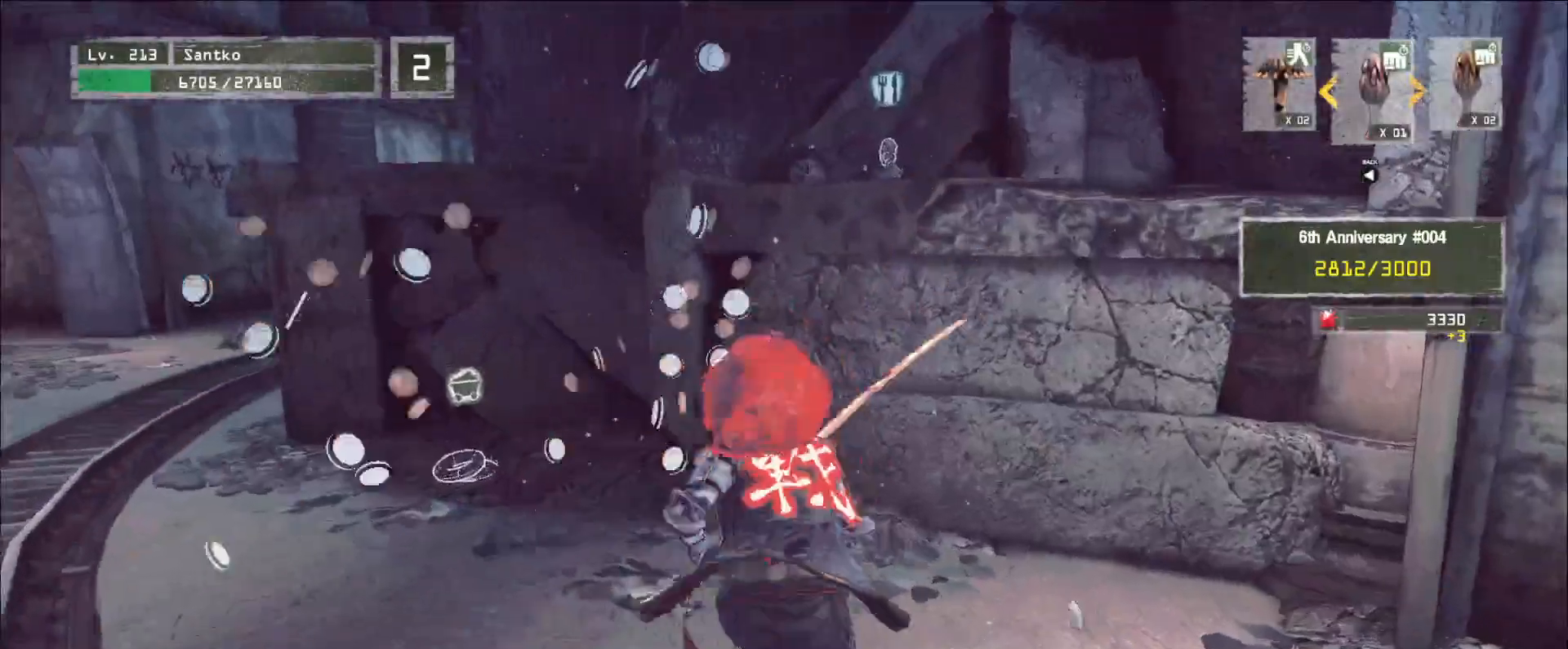
{"keys": ["w"], "mouse": [], "events": [[40, "space", "down"], [120, "space", "up"]]}
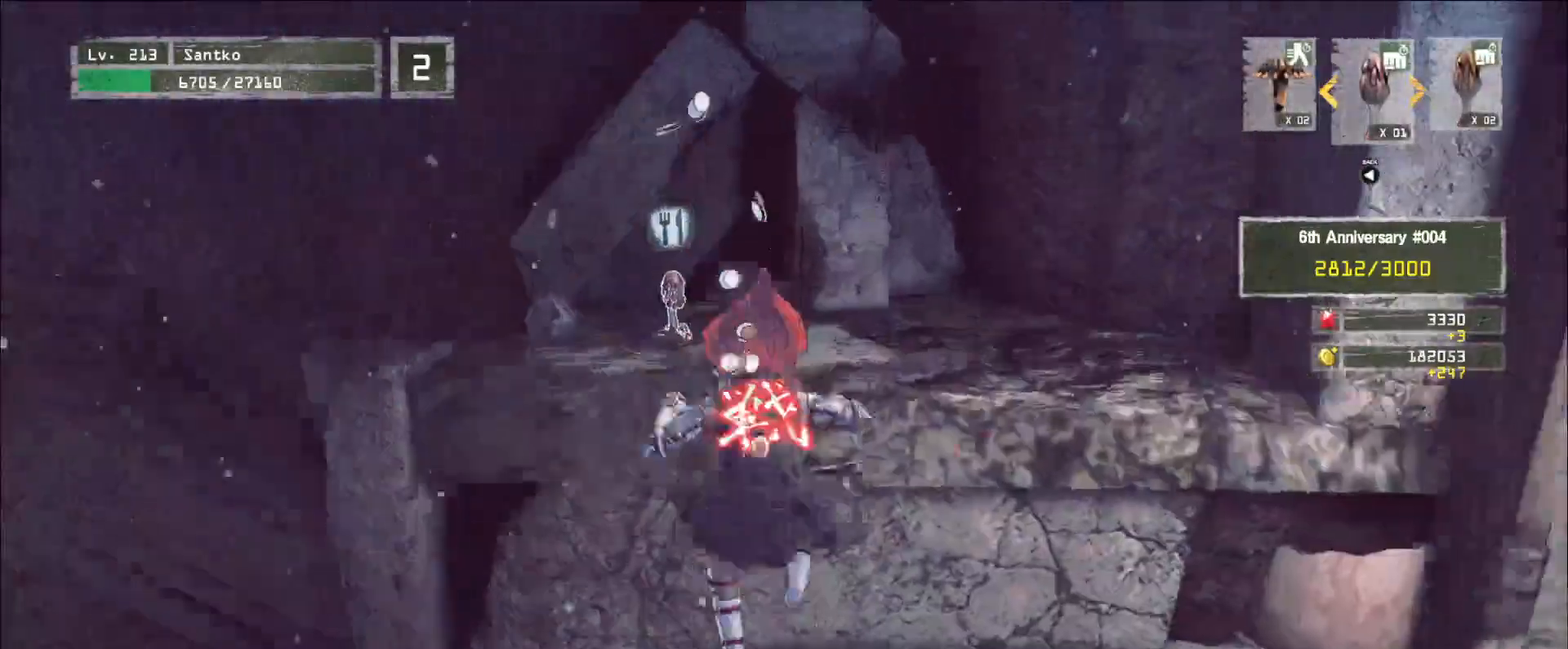
{"keys": ["w"], "mouse": [], "events": []}
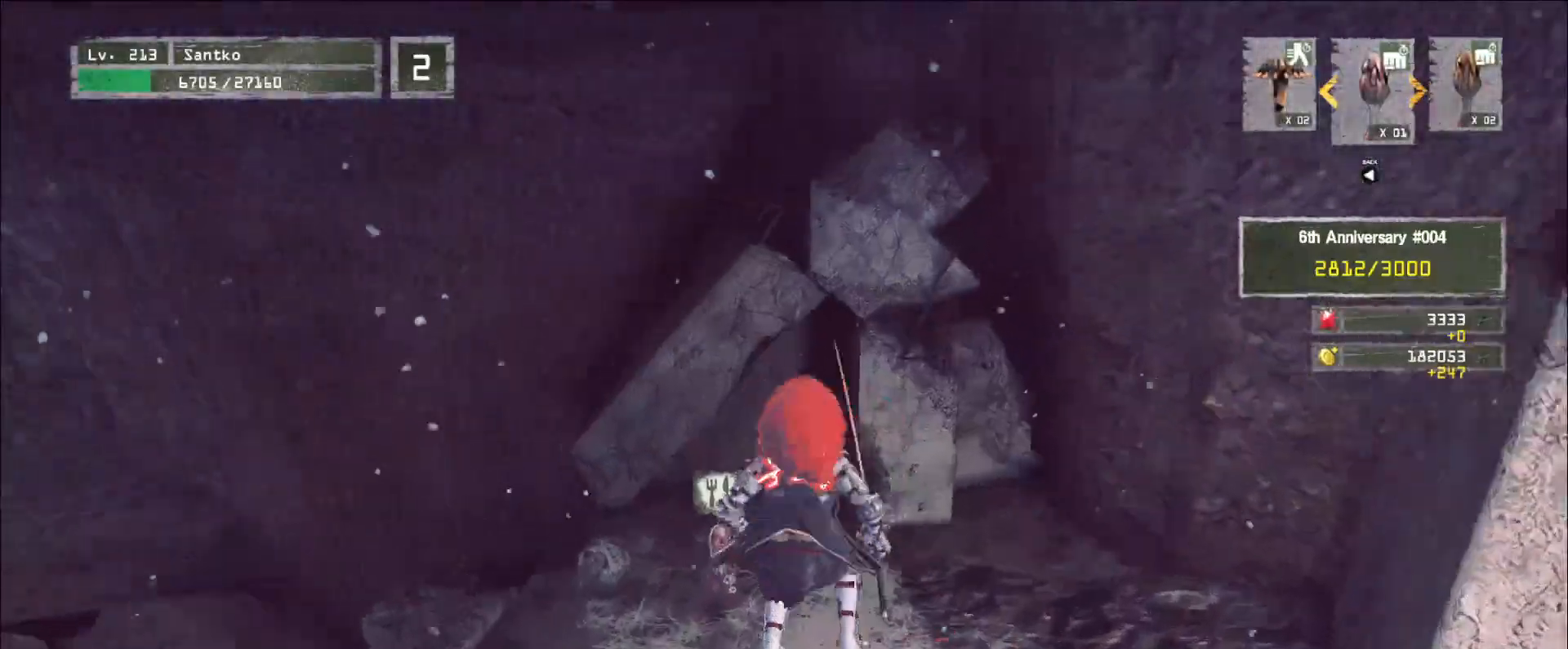
{"keys": ["shift"], "mouse": [], "events": [[120, "w", "up"], [160, "shift", "down"], [240, "w", "down"], [320, "f", "down"], [400, "f", "up"], [400, "w", "up"]]}
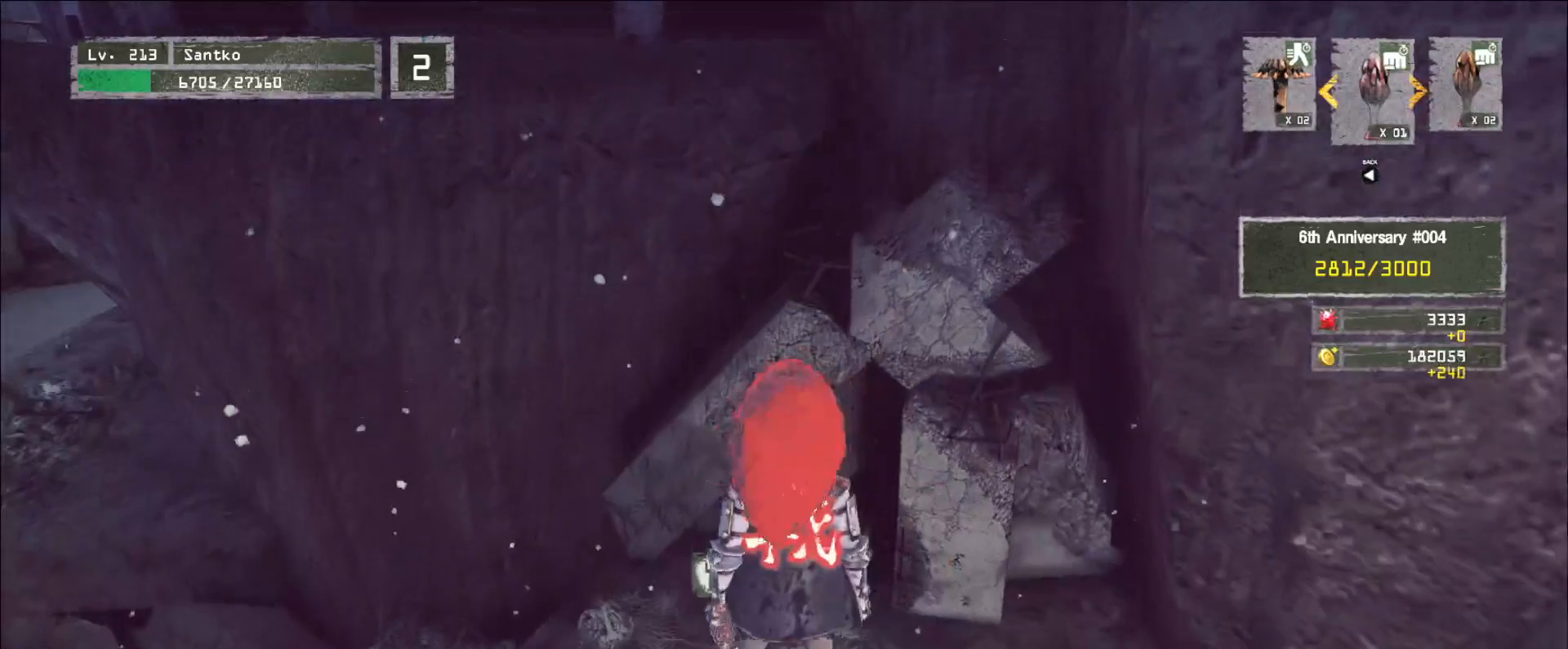
{"keys": [], "mouse": [], "events": [[40, "shift", "up"]]}
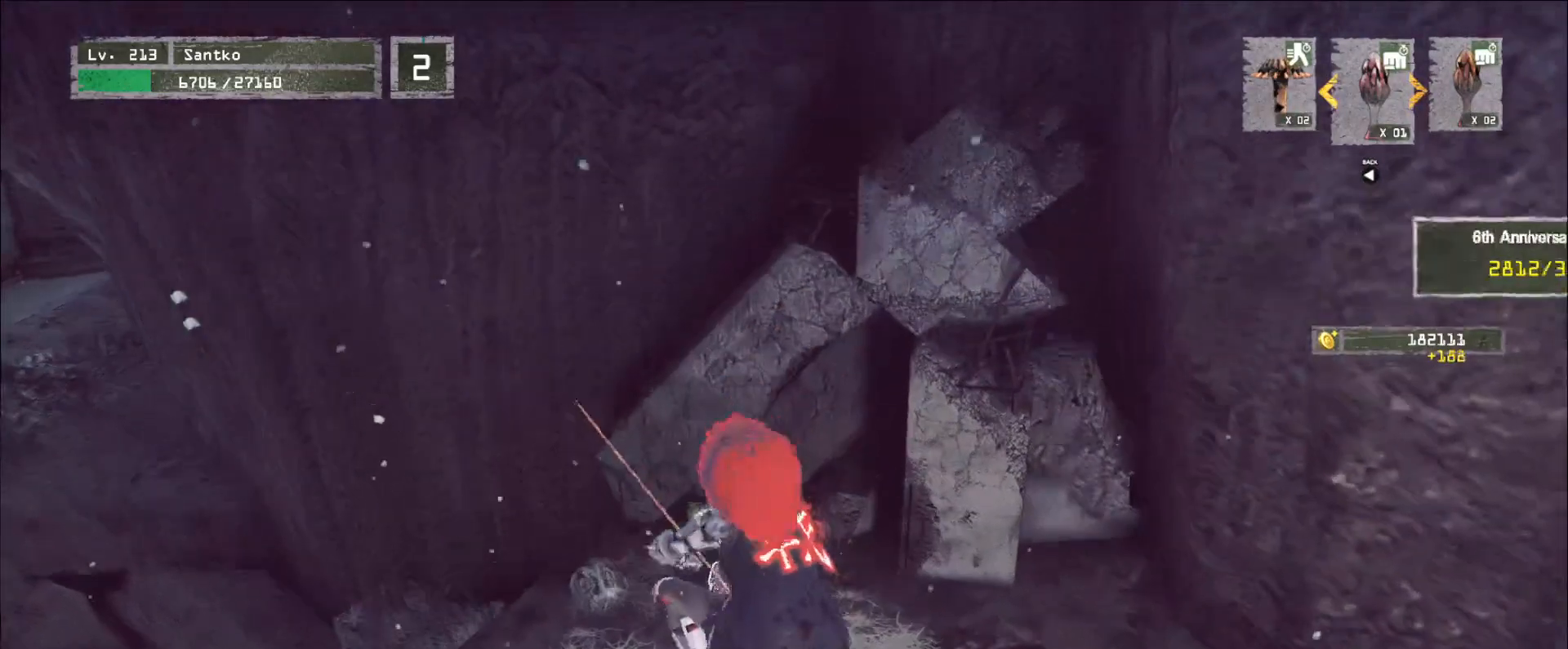
{"keys": [], "mouse": [], "events": []}
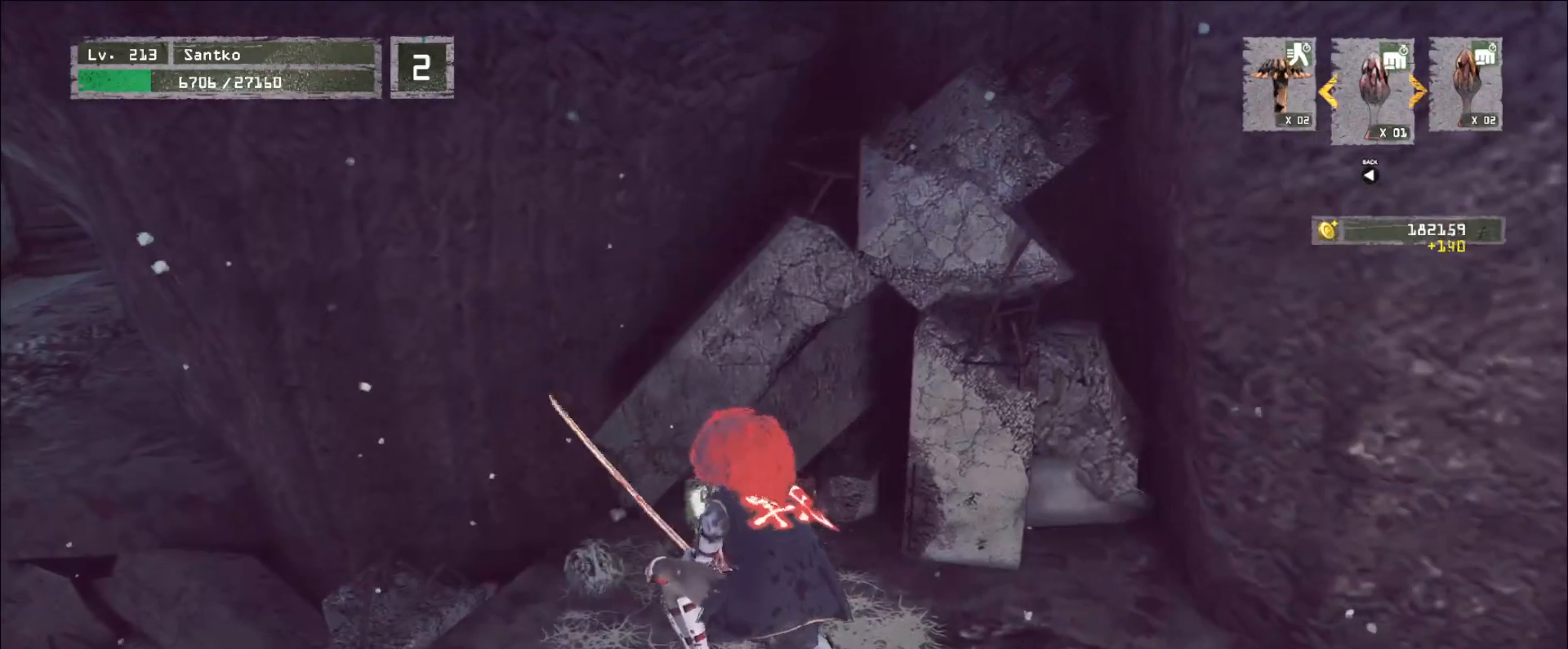
{"keys": [], "mouse": [], "events": []}
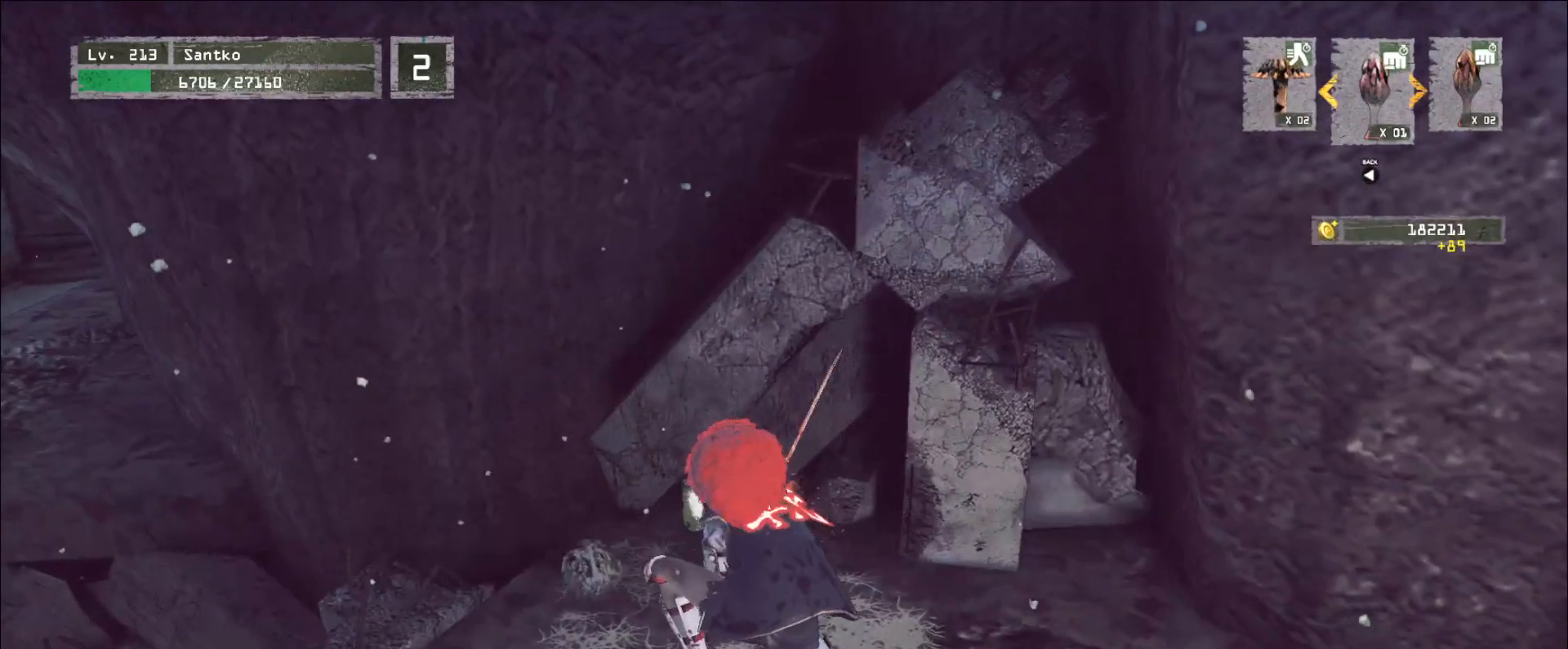
{"keys": [], "mouse": [], "events": []}
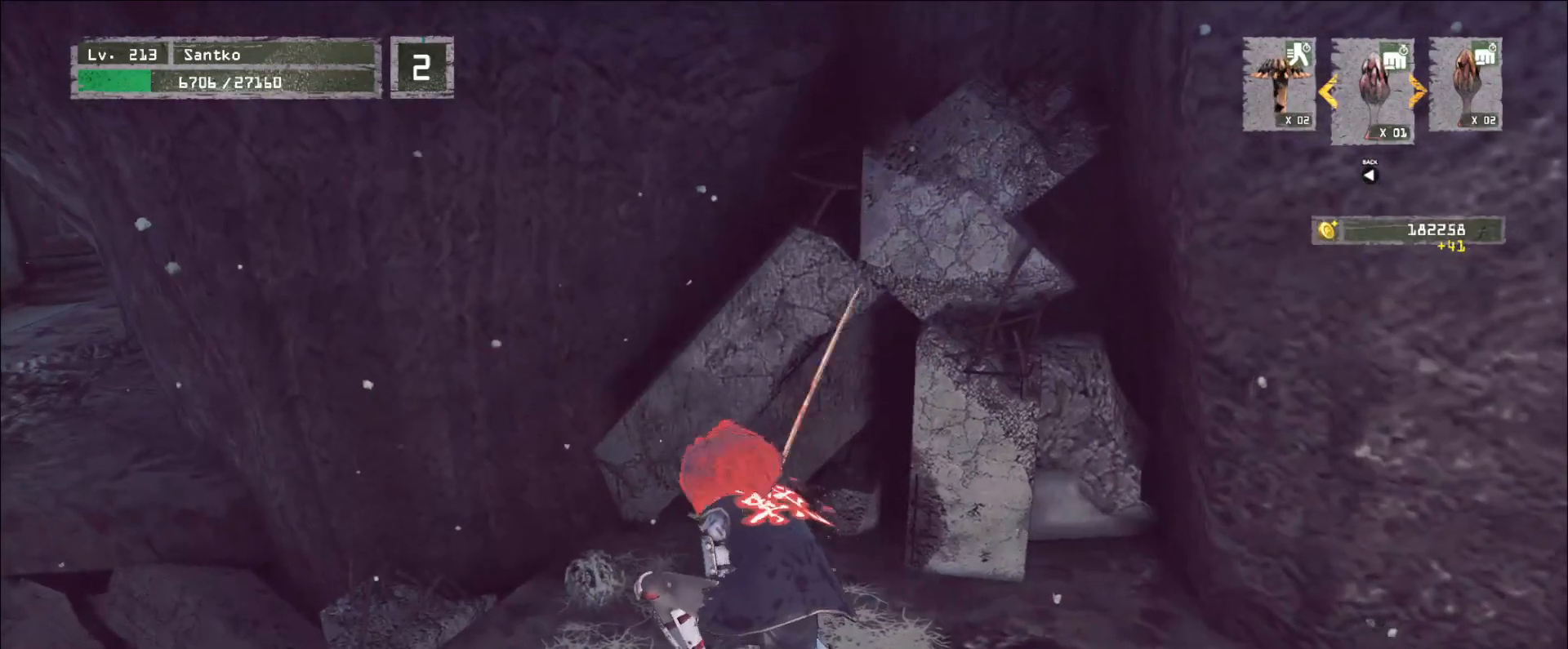
{"keys": [], "mouse": [], "events": []}